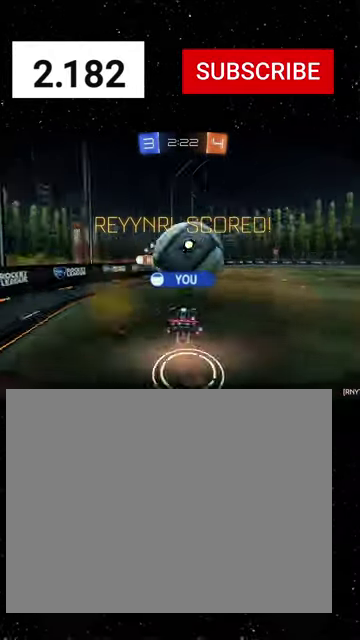
Gameplay with a controller (Xbox layout); each line is a JSON object with the inputs held at the frame after it. "events" lists button and stick changes between this image and that frame as [ms after this image, input, new state], when the widget could be followed in between. Not read: L2.
{"buttons": ["R2"], "left_stick": "center", "right_stick": "center"}
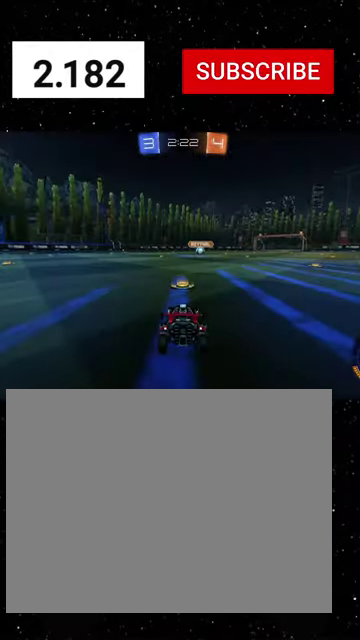
{"buttons": ["R2"], "left_stick": "center", "right_stick": "center", "events": [[300, "Y", "down"], [433, "Y", "up"]]}
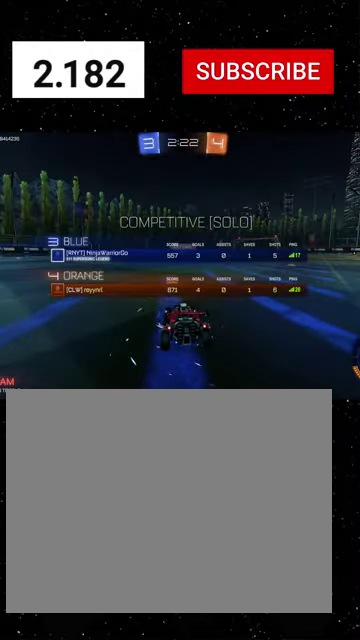
{"buttons": ["R2"], "left_stick": "center", "right_stick": "center", "events": []}
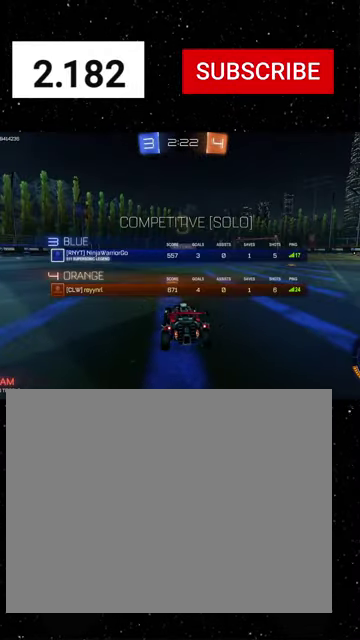
{"buttons": ["R2"], "left_stick": "center", "right_stick": "center", "events": []}
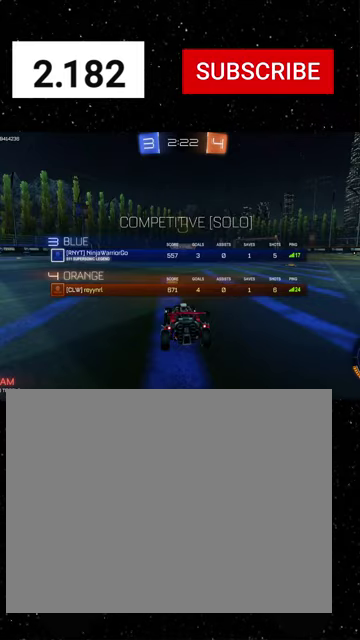
{"buttons": ["Y", "R2"], "left_stick": "center", "right_stick": "center", "events": [[466, "Y", "down"]]}
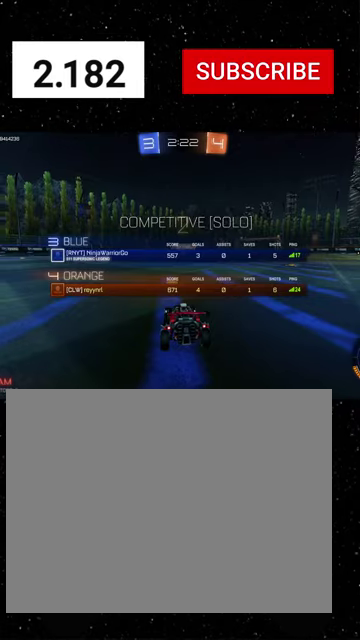
{"buttons": ["R2"], "left_stick": "center", "right_stick": "center", "events": [[33, "Y", "up"]]}
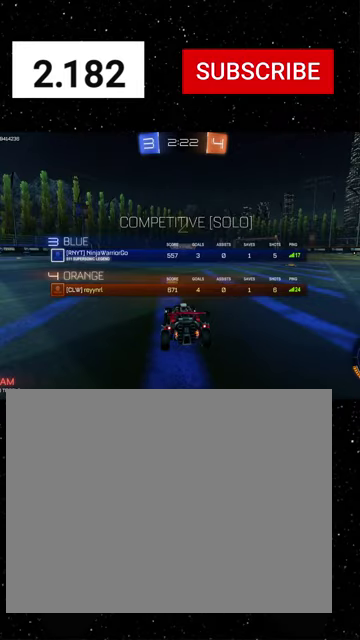
{"buttons": ["R2"], "left_stick": "center", "right_stick": "center", "events": [[200, "Y", "down"], [300, "Y", "up"]]}
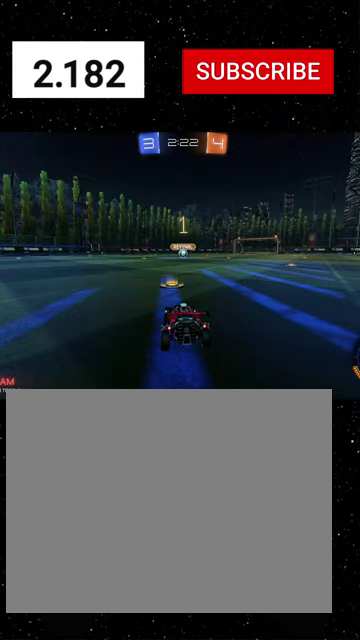
{"buttons": ["R2"], "left_stick": "center", "right_stick": "center", "events": []}
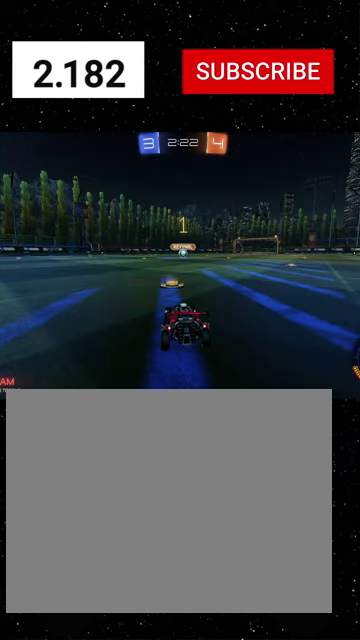
{"buttons": ["R1", "R2"], "left_stick": "right", "right_stick": "center", "events": [[66, "R1", "down"], [366, "left_stick", "right"]]}
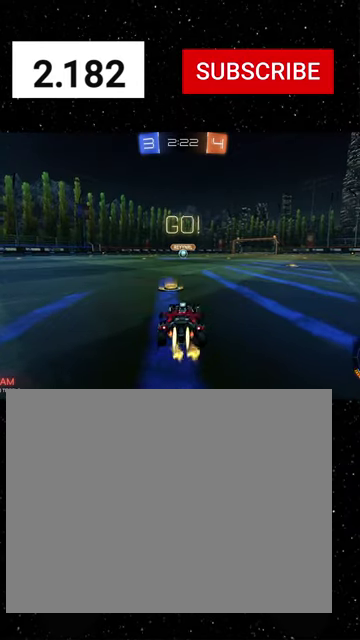
{"buttons": ["X", "Y", "R1", "R2"], "left_stick": "down", "right_stick": "center", "events": [[33, "left_stick", "center"], [166, "left_stick", "up-left"], [233, "A", "down"], [300, "X", "down"], [300, "left_stick", "down"], [333, "A", "up"], [366, "Y", "down"], [433, "Y", "up"], [500, "Y", "down"]]}
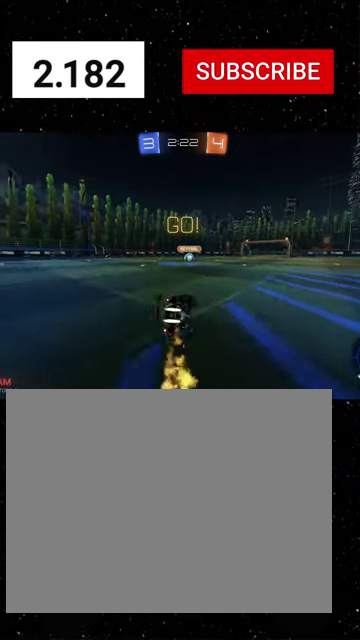
{"buttons": ["X", "R1", "R2"], "left_stick": "down-left", "right_stick": "center", "events": [[66, "Y", "up"], [100, "left_stick", "down-left"], [133, "Y", "down"], [200, "Y", "up"], [300, "Y", "down"], [300, "left_stick", "down"], [433, "Y", "up"], [466, "left_stick", "down-left"]]}
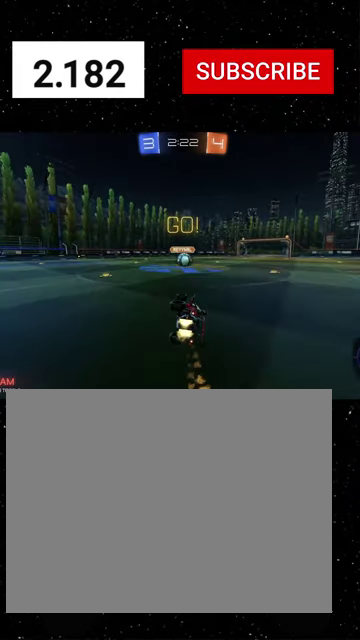
{"buttons": ["R2"], "left_stick": "right", "right_stick": "center", "events": [[200, "left_stick", "center"], [233, "R1", "up"], [233, "X", "up"], [500, "left_stick", "right"]]}
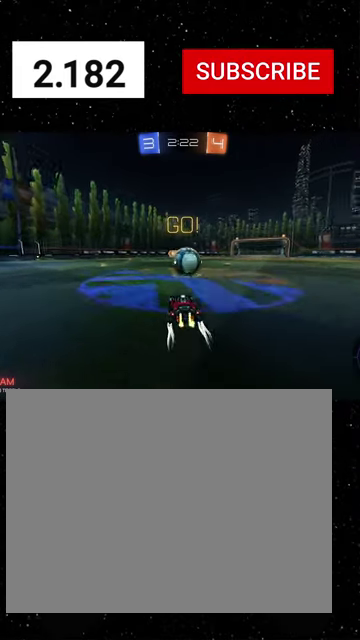
{"buttons": ["R2"], "left_stick": "right", "right_stick": "center", "events": [[333, "left_stick", "center"], [466, "left_stick", "right"]]}
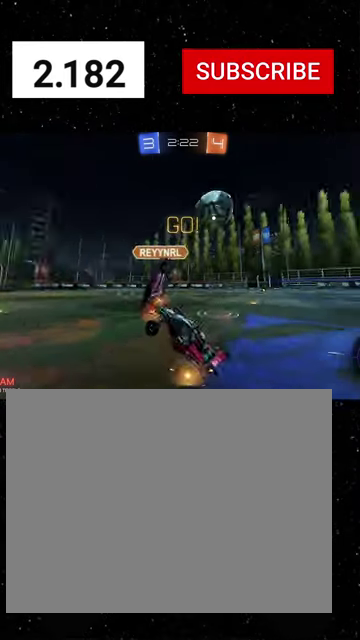
{"buttons": ["R2"], "left_stick": "right", "right_stick": "center", "events": [[300, "L1", "down"], [400, "L1", "up"]]}
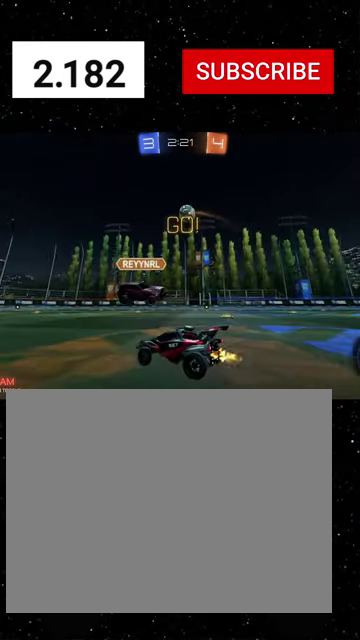
{"buttons": ["R2"], "left_stick": "right", "right_stick": "center", "events": [[433, "Y", "down"], [500, "Y", "up"]]}
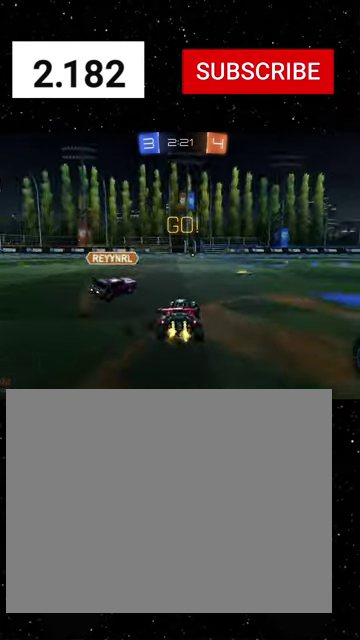
{"buttons": ["R2"], "left_stick": "center", "right_stick": "center", "events": [[133, "left_stick", "center"]]}
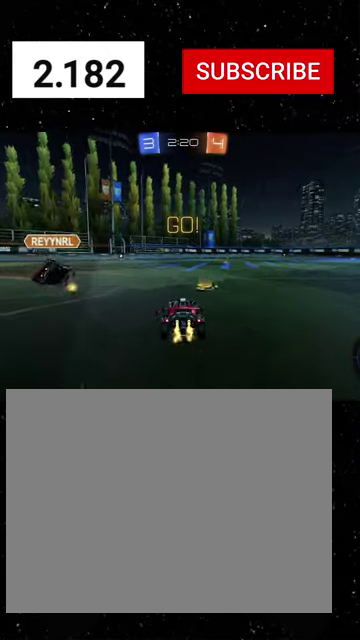
{"buttons": ["R2"], "left_stick": "left", "right_stick": "center", "events": [[133, "left_stick", "right"], [166, "Y", "down"], [266, "left_stick", "center"], [300, "Y", "up"], [433, "left_stick", "left"]]}
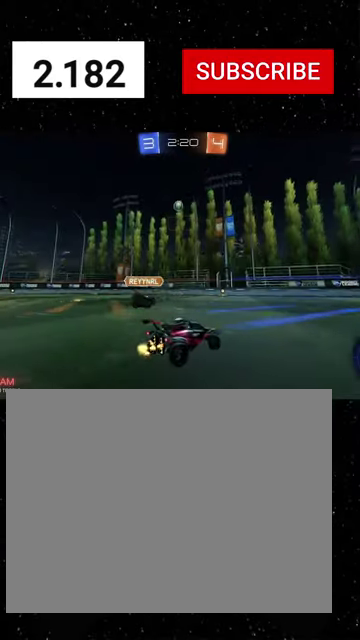
{"buttons": ["R2"], "left_stick": "center", "right_stick": "center", "events": [[133, "left_stick", "center"], [266, "left_stick", "left"], [500, "left_stick", "center"]]}
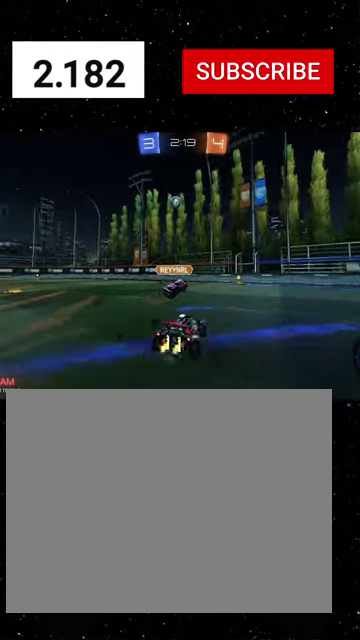
{"buttons": ["R2"], "left_stick": "right", "right_stick": "center", "events": [[266, "left_stick", "left"], [366, "left_stick", "center"], [433, "left_stick", "right"]]}
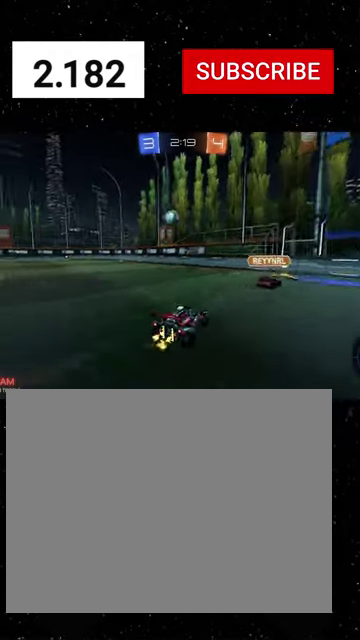
{"buttons": ["Y", "L1", "R2"], "left_stick": "left", "right_stick": "center", "events": [[333, "Y", "down"], [333, "left_stick", "center"], [433, "L1", "down"], [433, "left_stick", "left"]]}
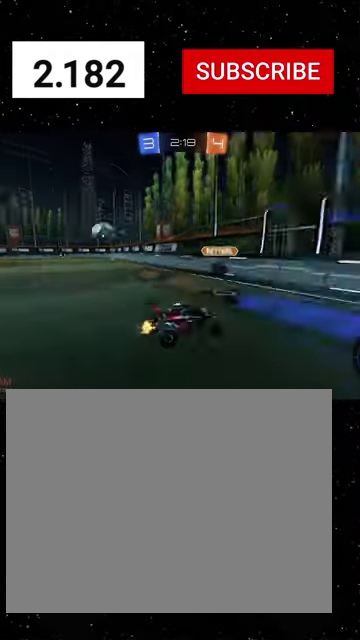
{"buttons": ["R2"], "left_stick": "left", "right_stick": "center", "events": [[100, "L1", "up"], [100, "Y", "up"]]}
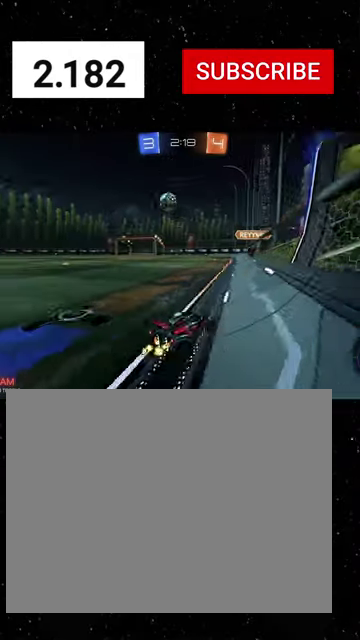
{"buttons": ["R2"], "left_stick": "left", "right_stick": "center", "events": []}
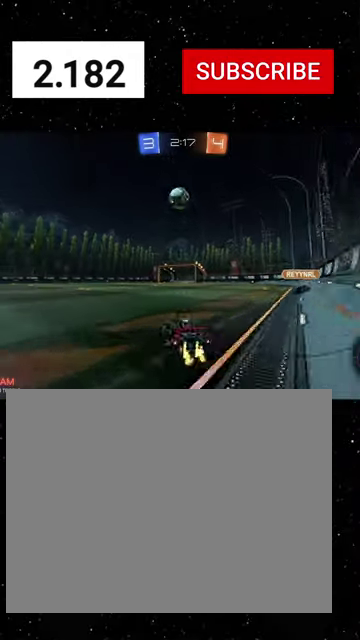
{"buttons": ["Y", "R2"], "left_stick": "left", "right_stick": "center", "events": [[133, "left_stick", "center"], [300, "left_stick", "left"], [433, "Y", "down"]]}
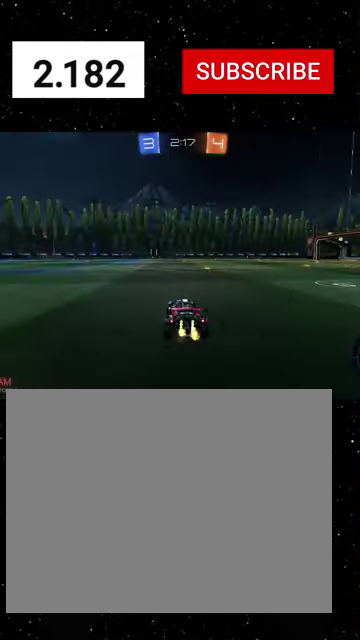
{"buttons": ["R2"], "left_stick": "left", "right_stick": "center", "events": [[33, "Y", "up"]]}